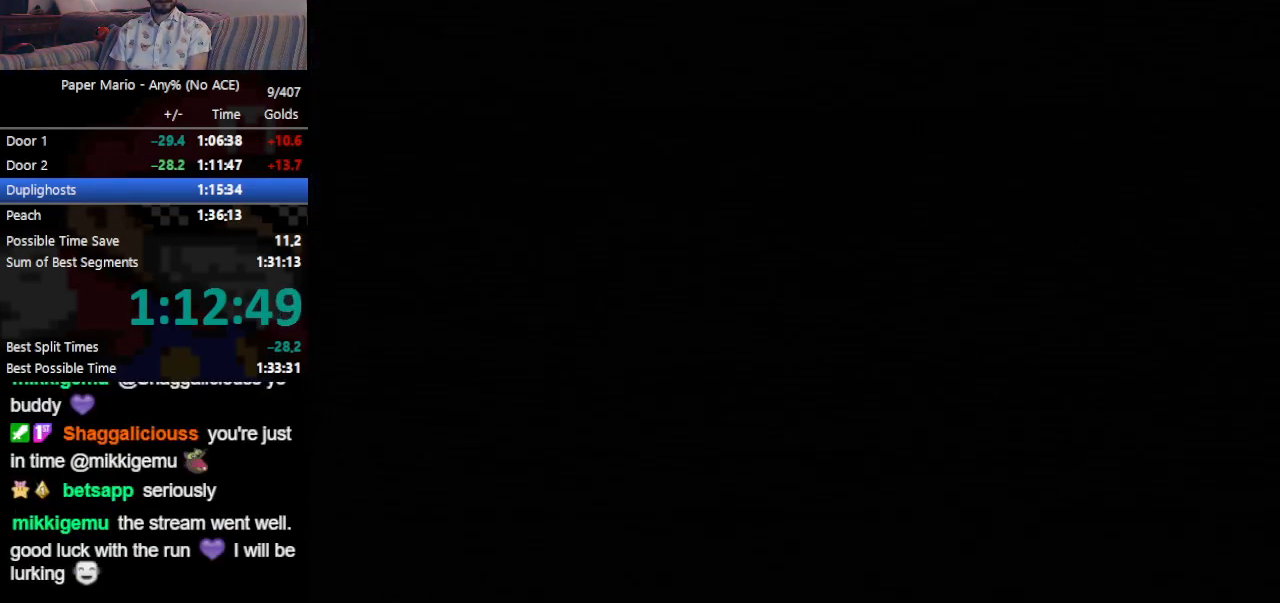
Gameplay with a controller (Nintendo layout); each line is a JSON object with the inputs held at the frame after it. "events" lists button and stick changes between this image and that frame as [ms after this image, input, new state], when the widget could be followed in between. Not read: L3 R3 right_stick.
{"buttons": [], "left_stick": "left", "events": []}
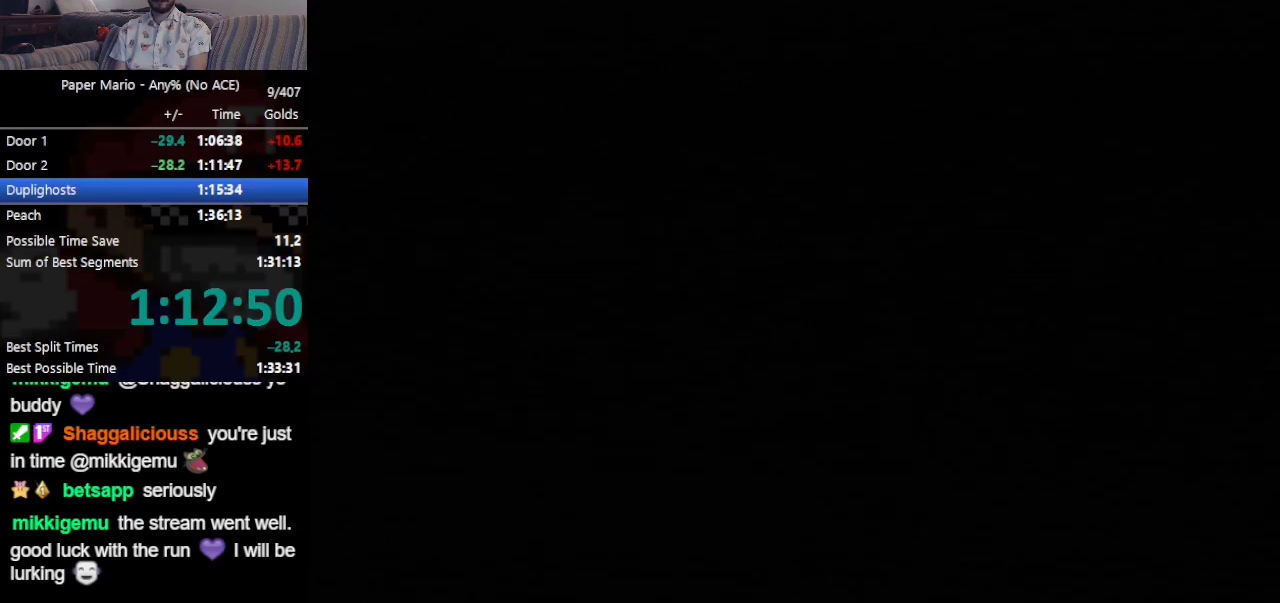
{"buttons": [], "left_stick": "left", "events": []}
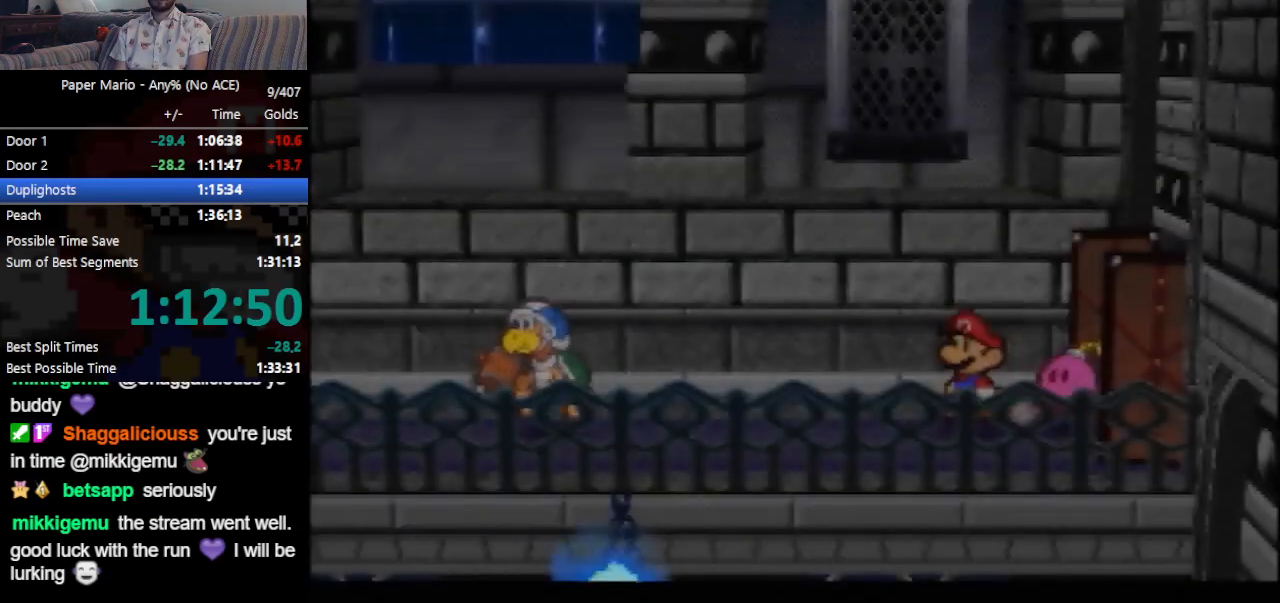
{"buttons": [], "left_stick": "left", "events": []}
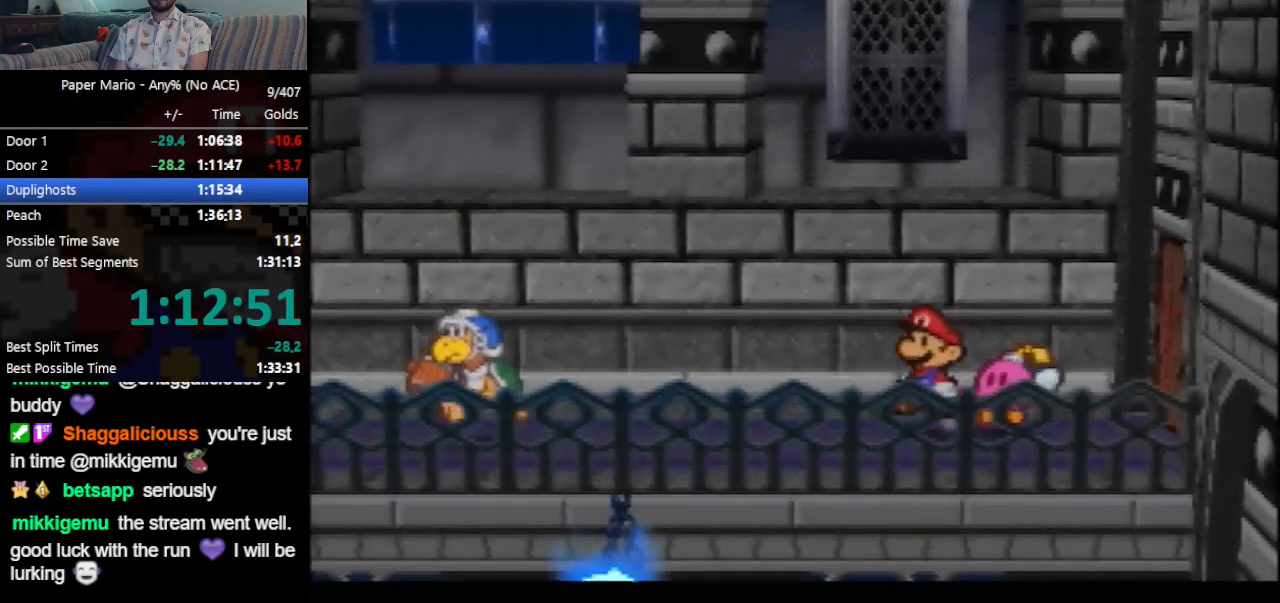
{"buttons": ["Z"], "left_stick": "up-left", "events": [[67, "left_stick", "up-left"], [267, "Z", "down"], [367, "Z", "up"], [400, "Z", "down"]]}
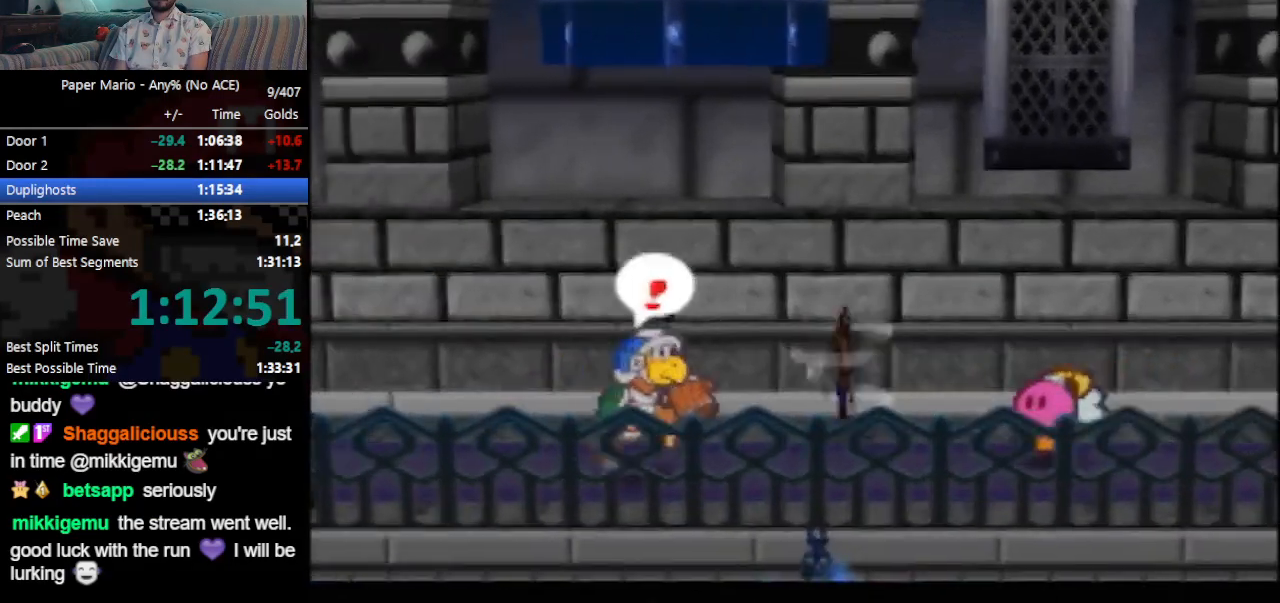
{"buttons": [], "left_stick": "left", "events": [[33, "Z", "up"], [33, "left_stick", "left"]]}
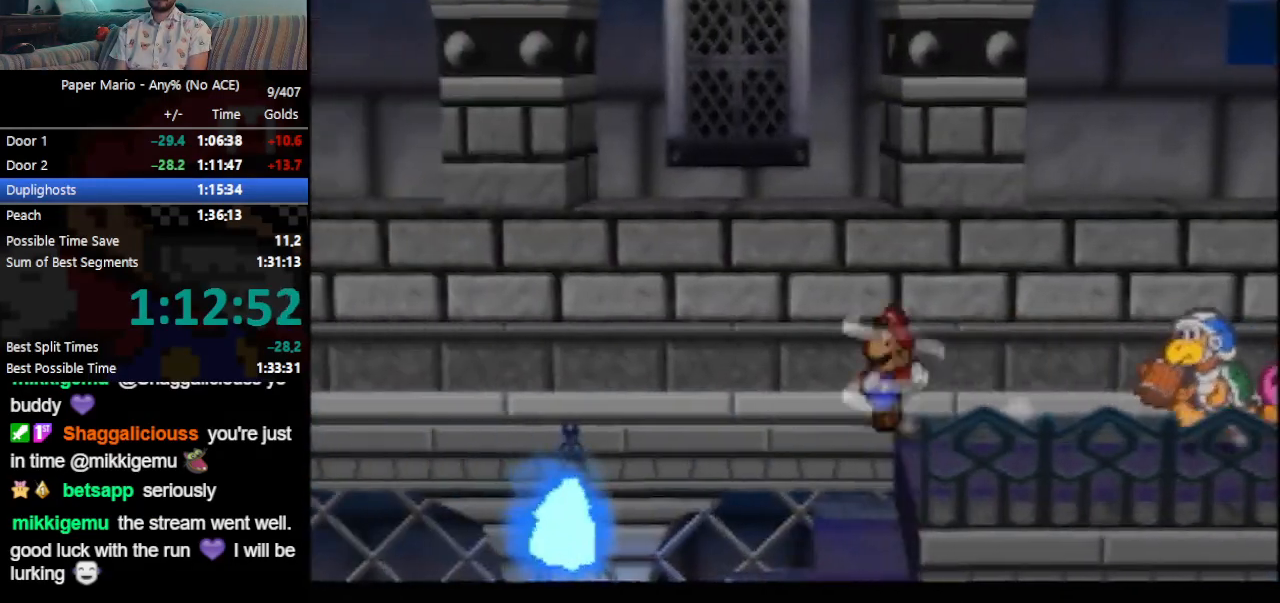
{"buttons": [], "left_stick": "down-right", "events": [[33, "left_stick", "down-left"], [133, "left_stick", "down"], [333, "Z", "down"], [400, "Z", "up"], [467, "left_stick", "down-right"]]}
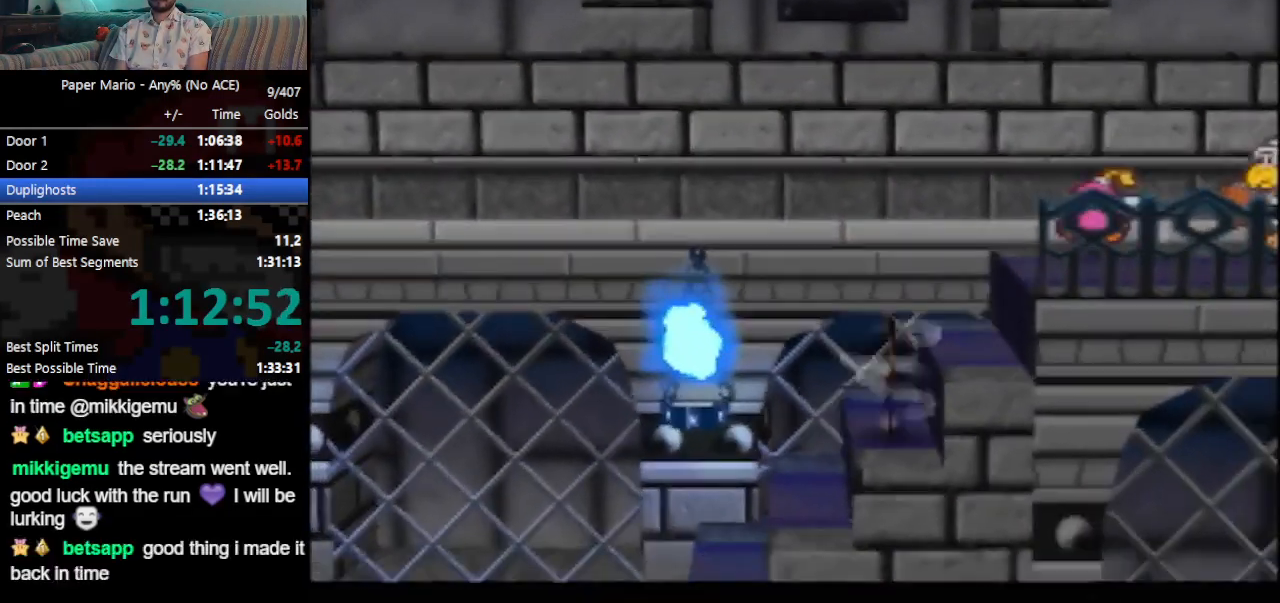
{"buttons": [], "left_stick": "up-right", "events": [[100, "left_stick", "right"], [400, "left_stick", "up-right"]]}
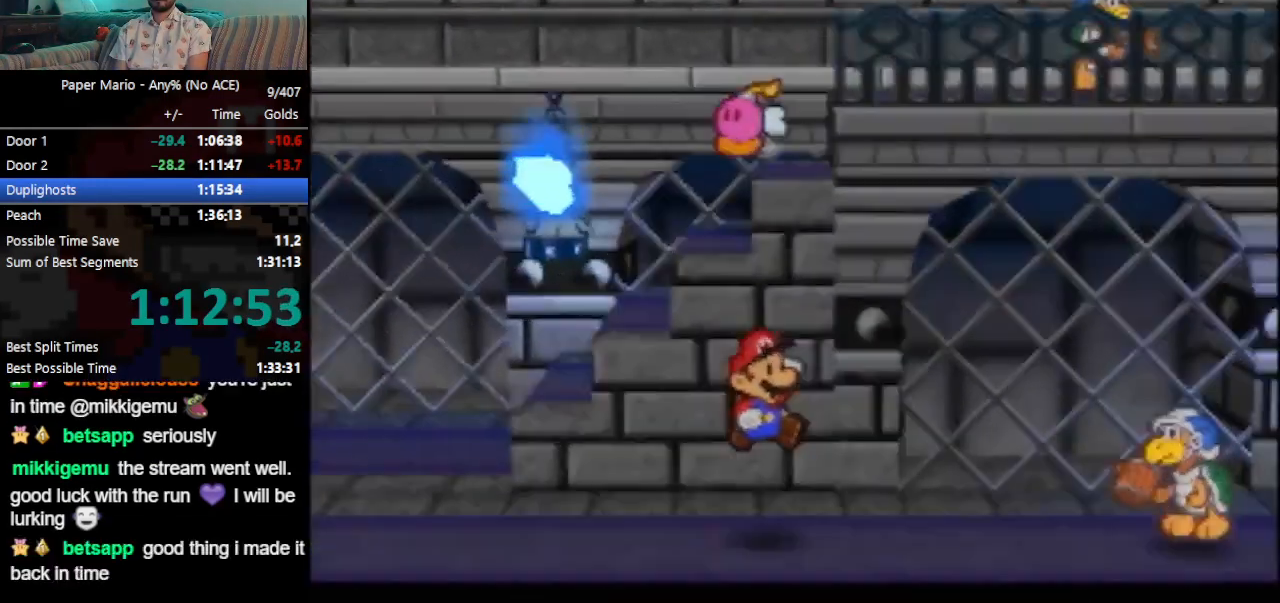
{"buttons": ["Z"], "left_stick": "right", "events": [[367, "left_stick", "right"], [467, "Z", "down"]]}
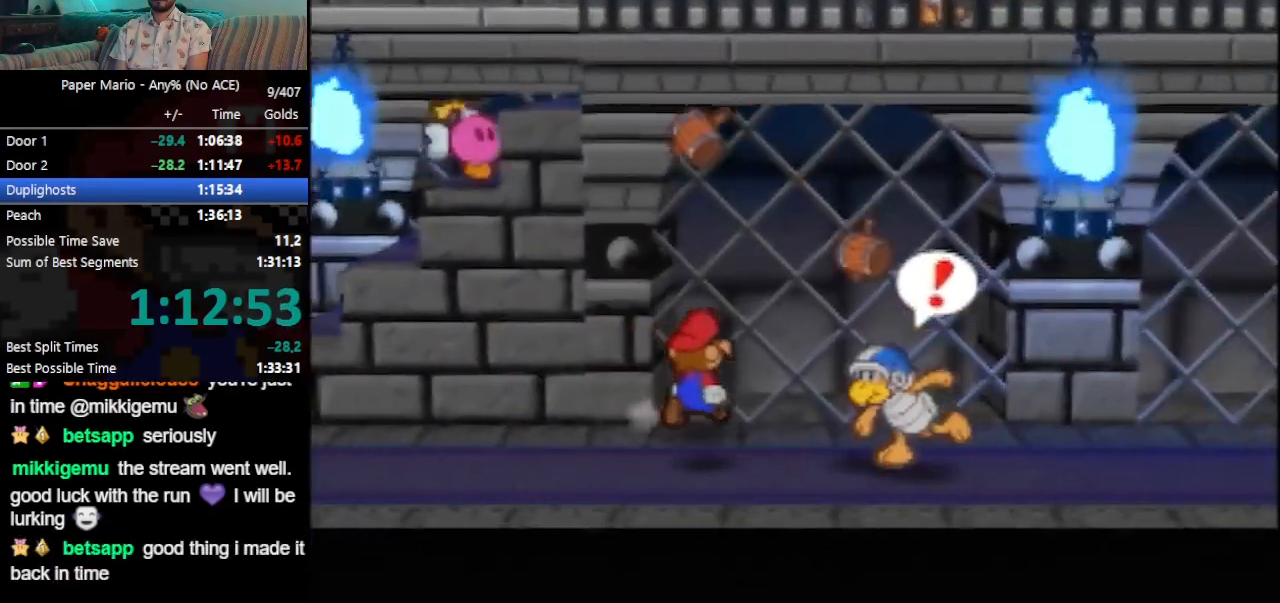
{"buttons": ["A"], "left_stick": "down-right", "events": [[33, "Z", "up"], [67, "Z", "down"], [200, "Z", "up"], [333, "left_stick", "down-right"], [500, "A", "down"]]}
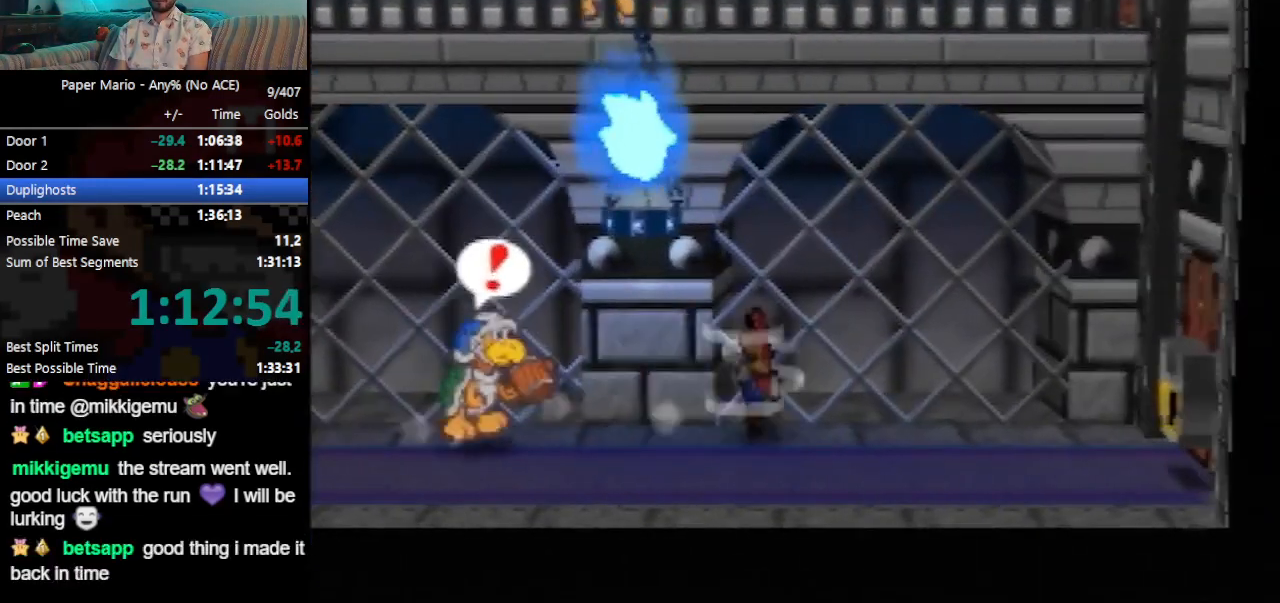
{"buttons": [], "left_stick": "right", "events": [[67, "A", "up"], [400, "left_stick", "right"]]}
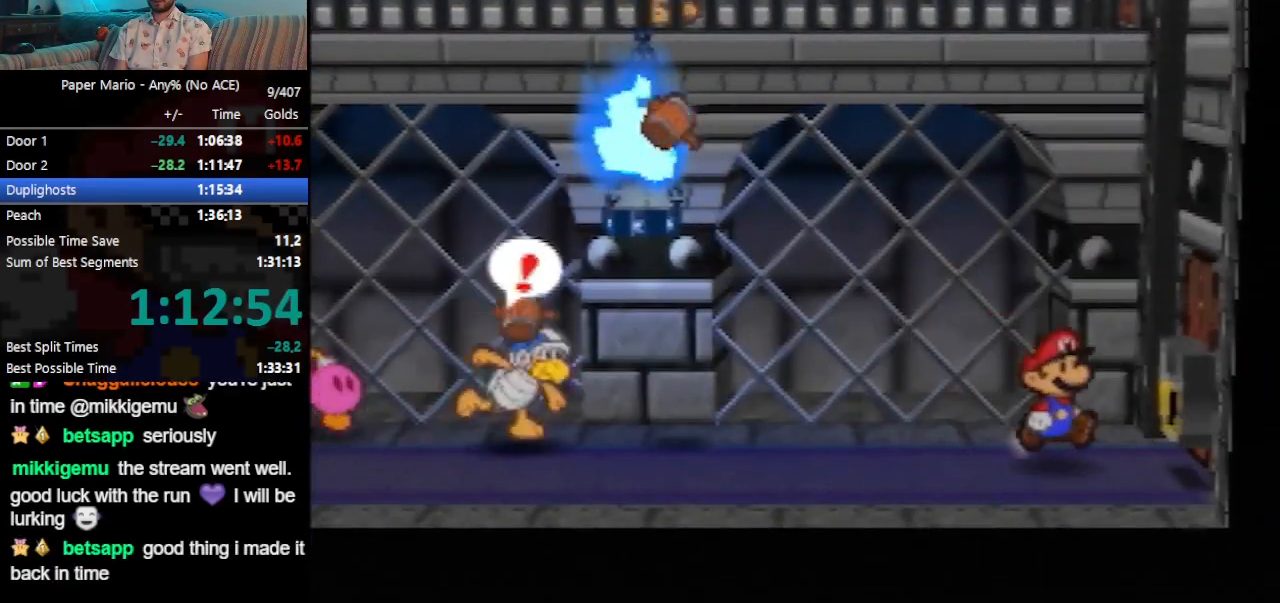
{"buttons": [], "left_stick": "right", "events": [[67, "A", "down"], [133, "A", "up"], [233, "A", "down"], [267, "A", "up"], [333, "A", "down"], [400, "A", "up"], [467, "A", "down"], [500, "A", "up"]]}
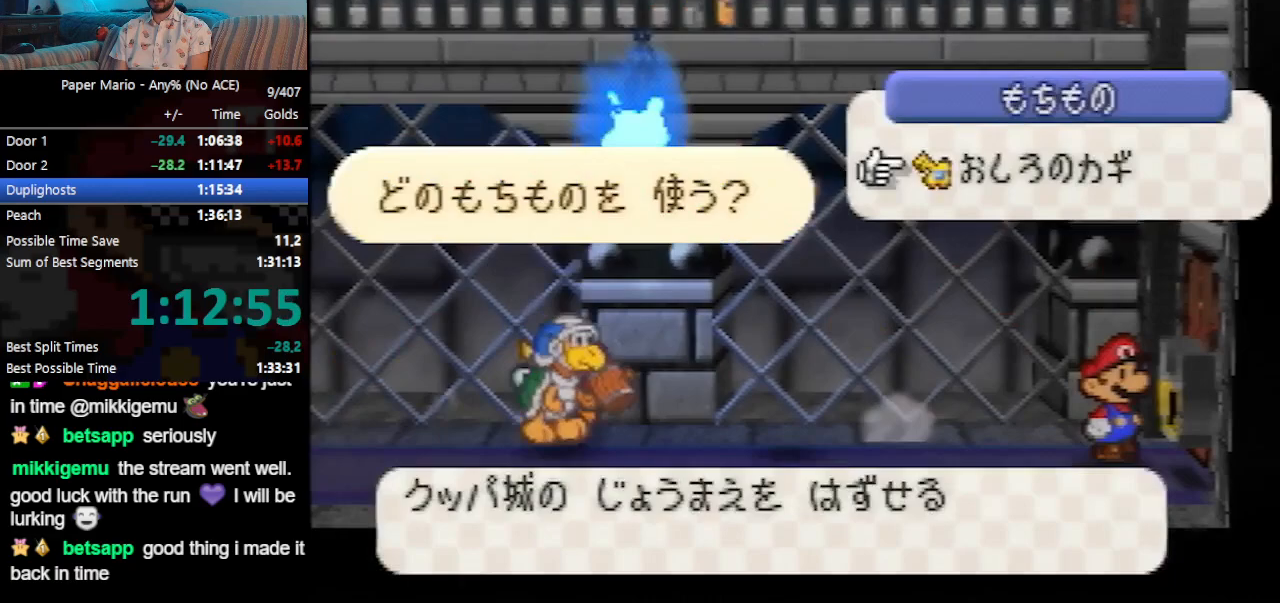
{"buttons": ["A"], "left_stick": "right", "events": [[333, "A", "down"], [400, "A", "up"], [500, "A", "down"]]}
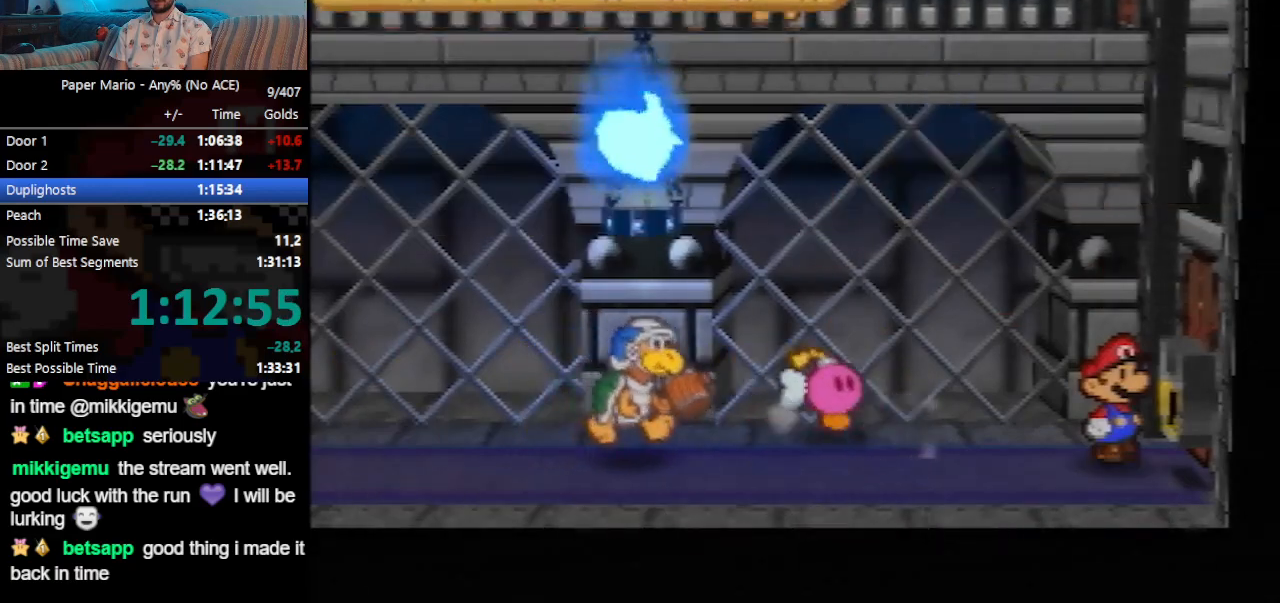
{"buttons": [], "left_stick": "right", "events": [[100, "A", "up"], [133, "A", "down"], [200, "A", "up"], [233, "A", "down"], [267, "A", "up"], [333, "A", "down"], [367, "A", "up"], [433, "A", "down"], [500, "A", "up"]]}
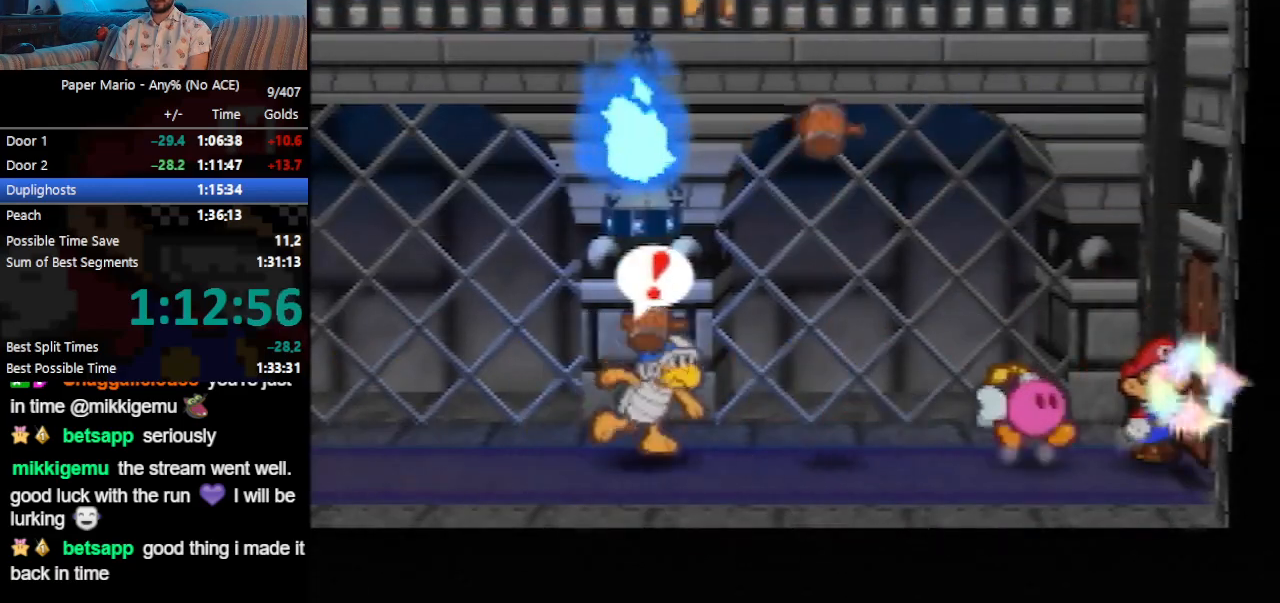
{"buttons": [], "left_stick": "center", "events": [[33, "A", "down"], [100, "A", "up"], [133, "A", "down"], [200, "A", "up"], [233, "A", "down"], [333, "A", "up"], [400, "left_stick", "center"]]}
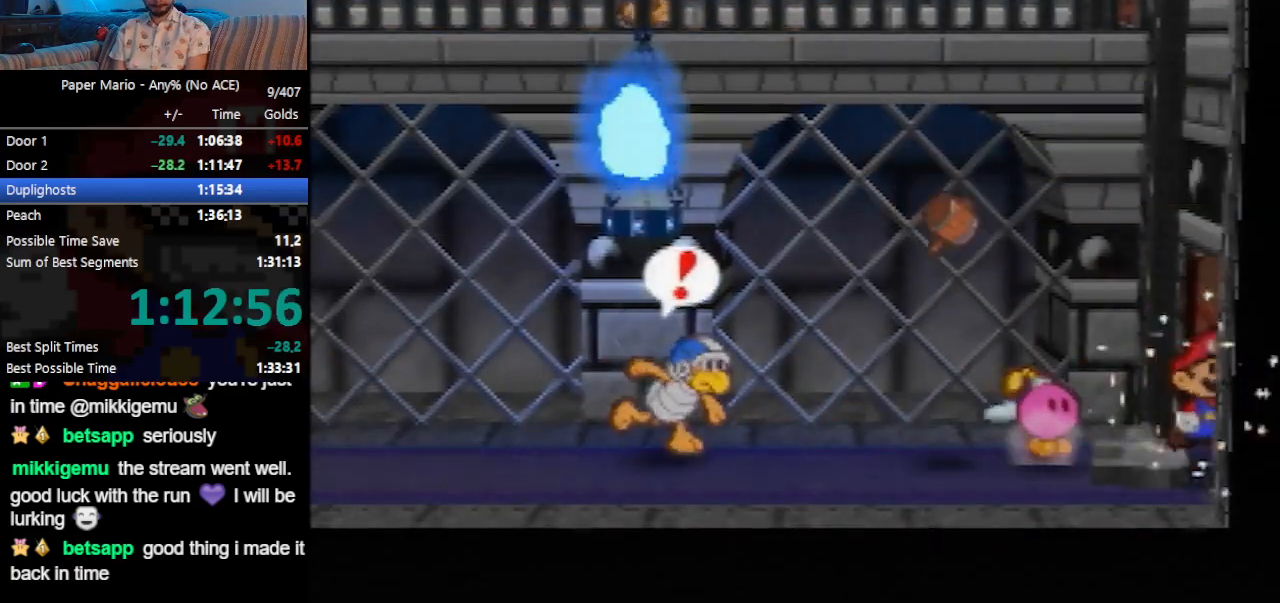
{"buttons": [], "left_stick": "right", "events": [[200, "left_stick", "right"]]}
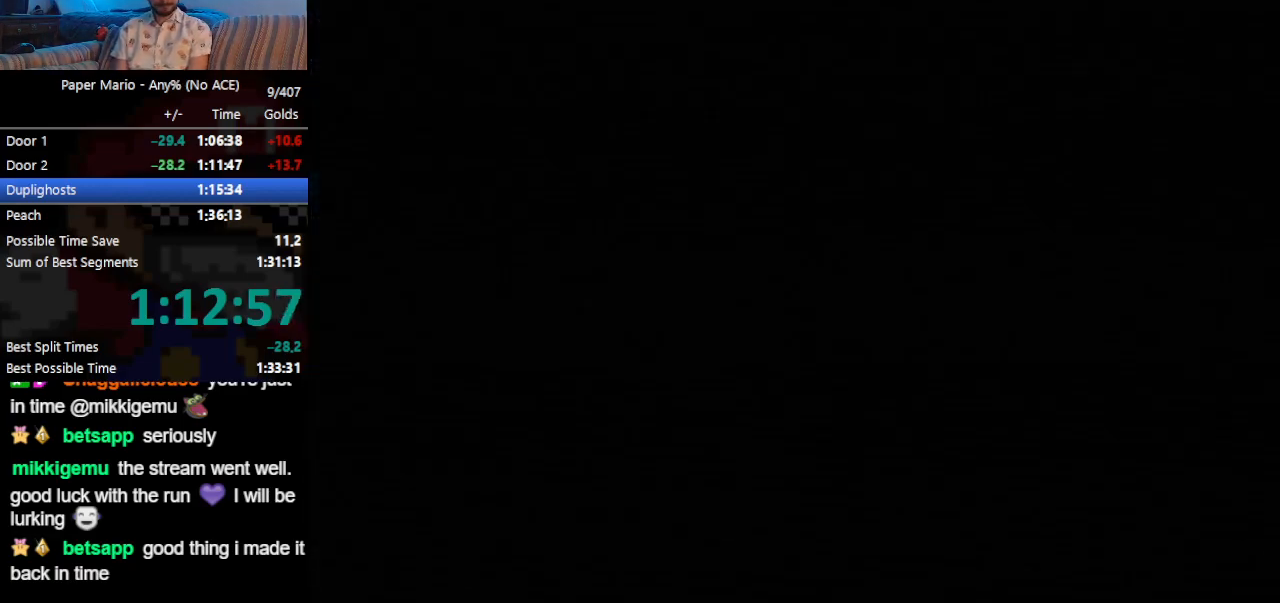
{"buttons": [], "left_stick": "right", "events": []}
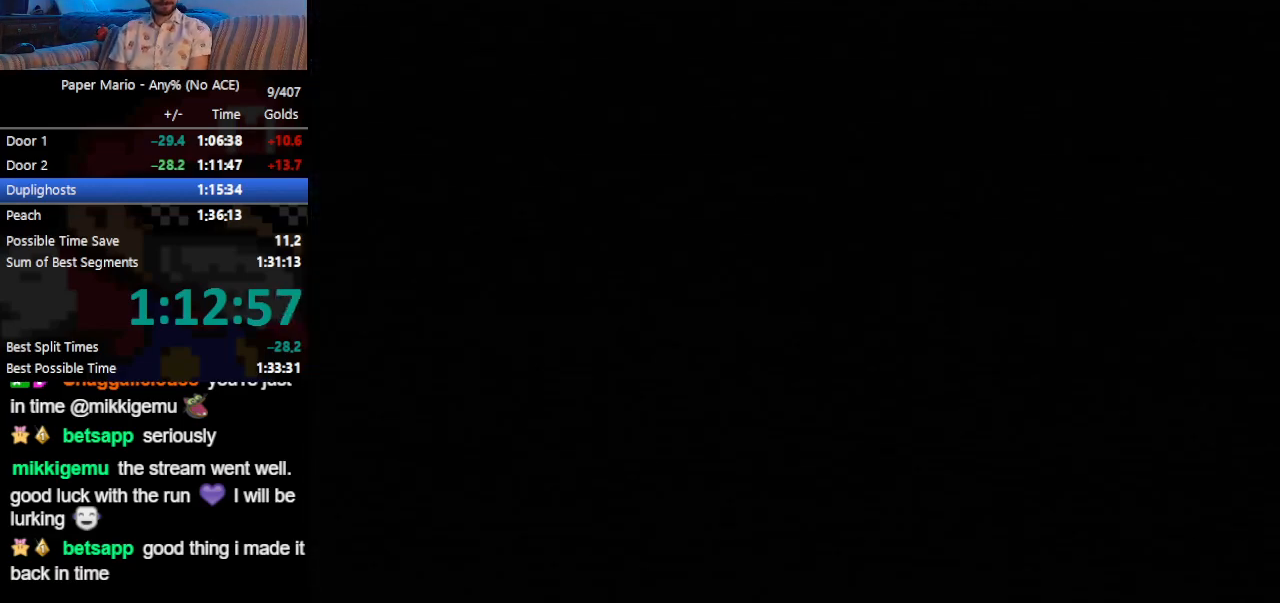
{"buttons": [], "left_stick": "right", "events": []}
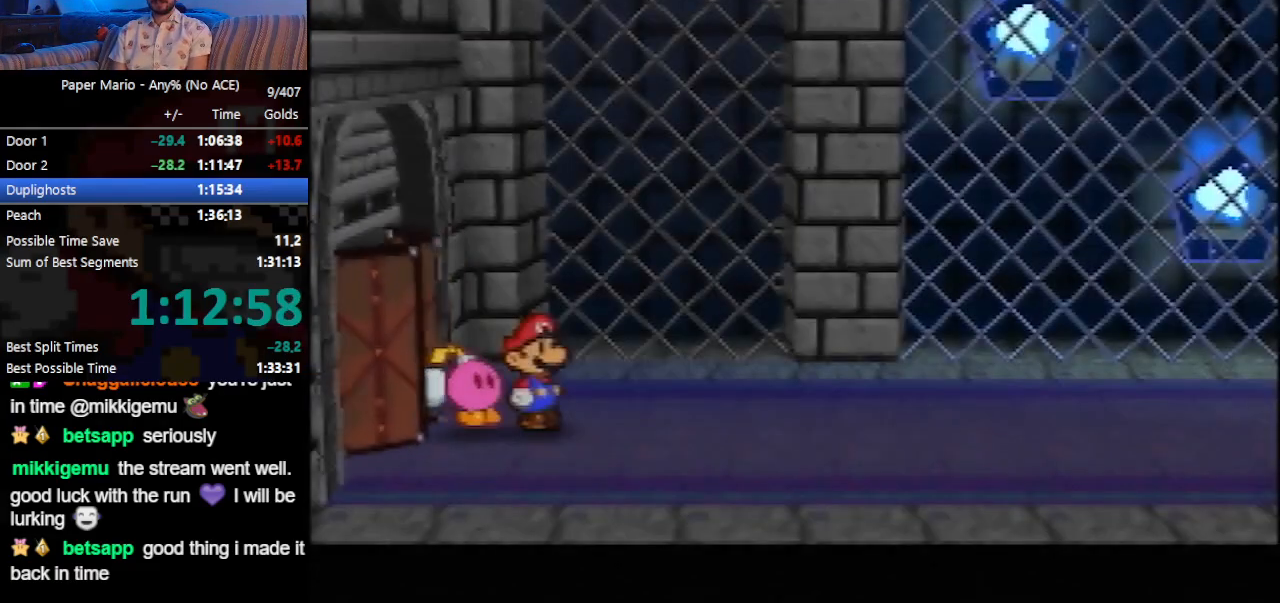
{"buttons": [], "left_stick": "right", "events": [[233, "Z", "down"], [300, "Z", "up"]]}
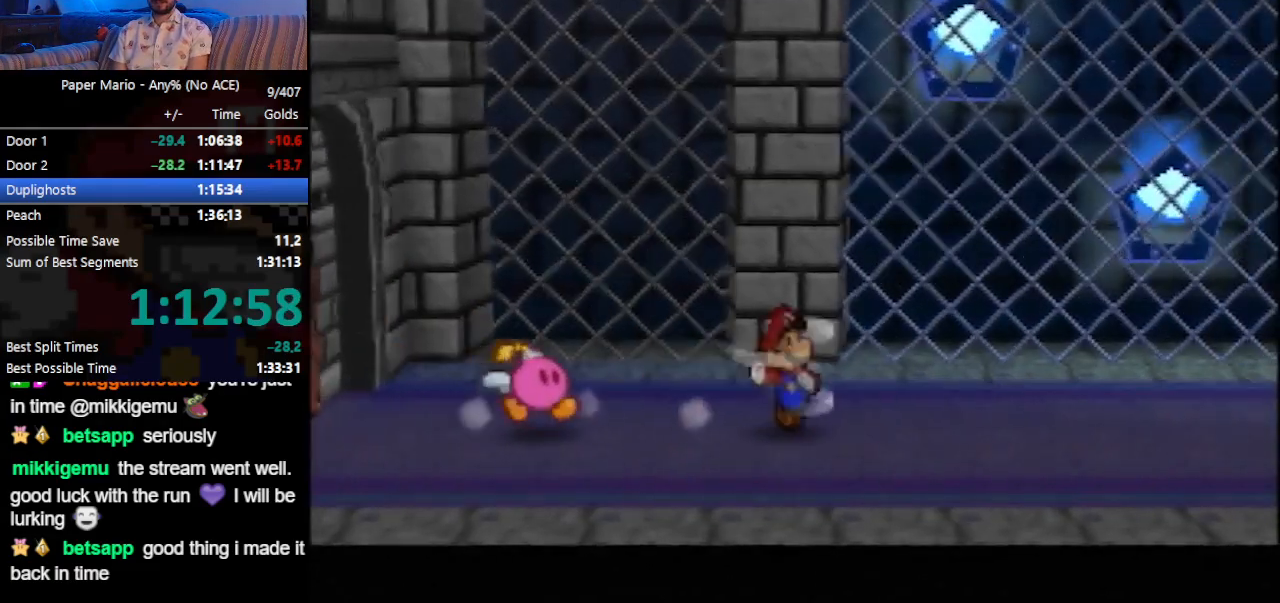
{"buttons": ["Z"], "left_stick": "right", "events": [[333, "Z", "down"], [367, "A", "down"], [400, "A", "up"]]}
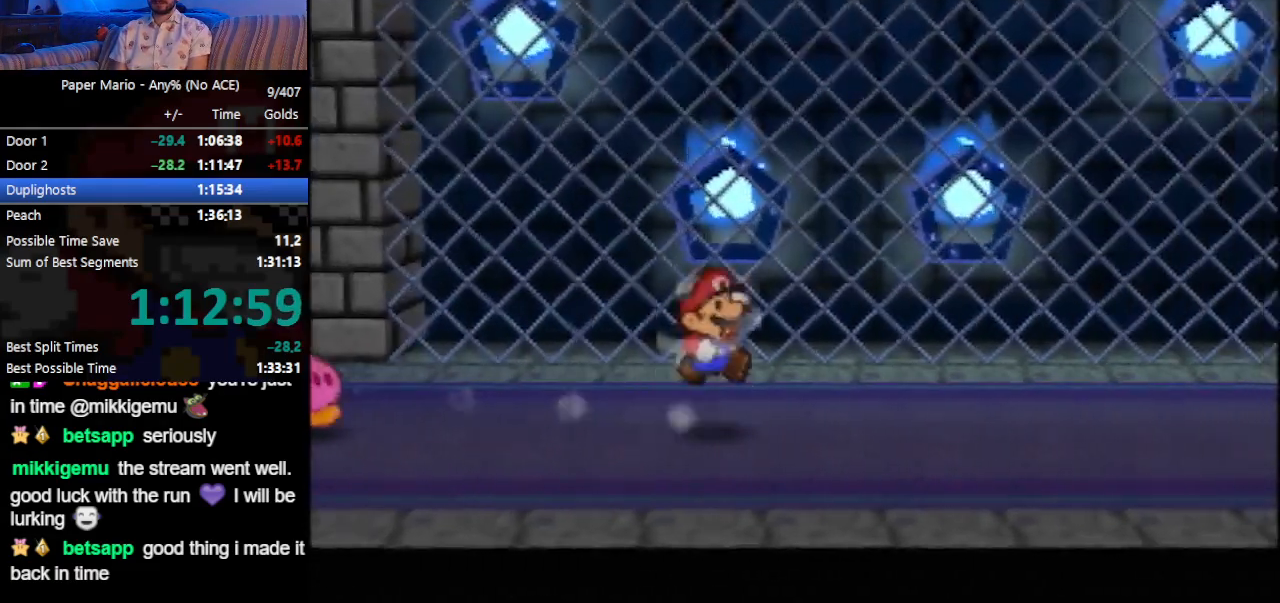
{"buttons": [], "left_stick": "right", "events": [[100, "Z", "up"], [233, "Z", "down"], [267, "Z", "up"], [333, "Z", "down"], [433, "Z", "up"]]}
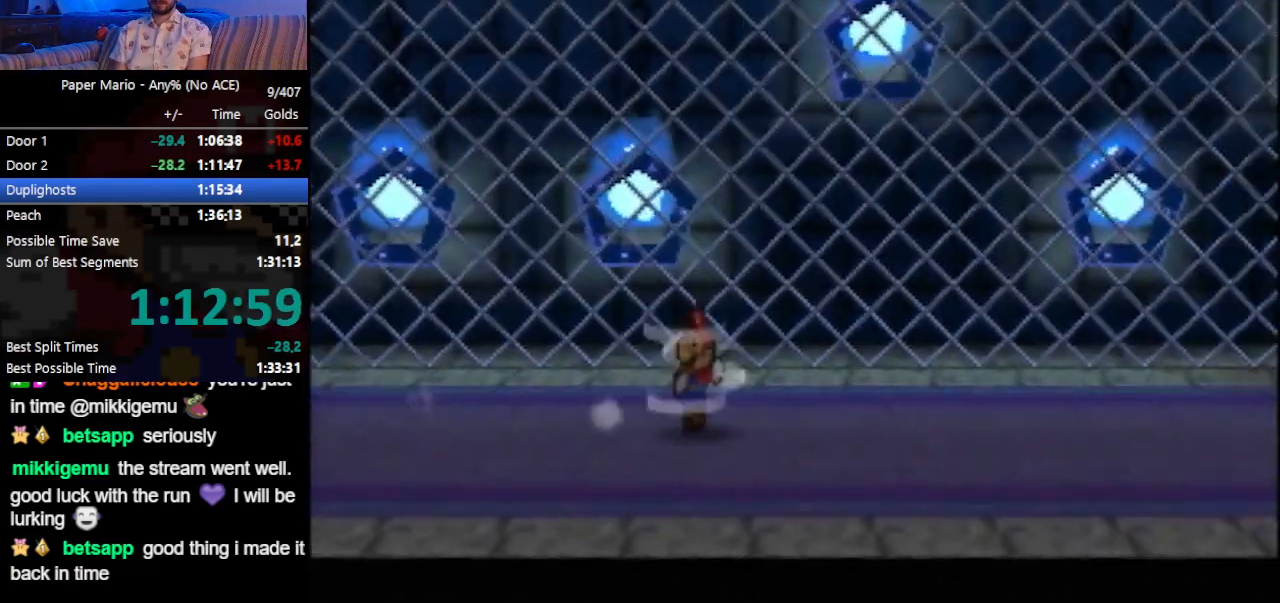
{"buttons": ["Z"], "left_stick": "right", "events": [[367, "Z", "down"], [400, "A", "down"], [433, "A", "up"]]}
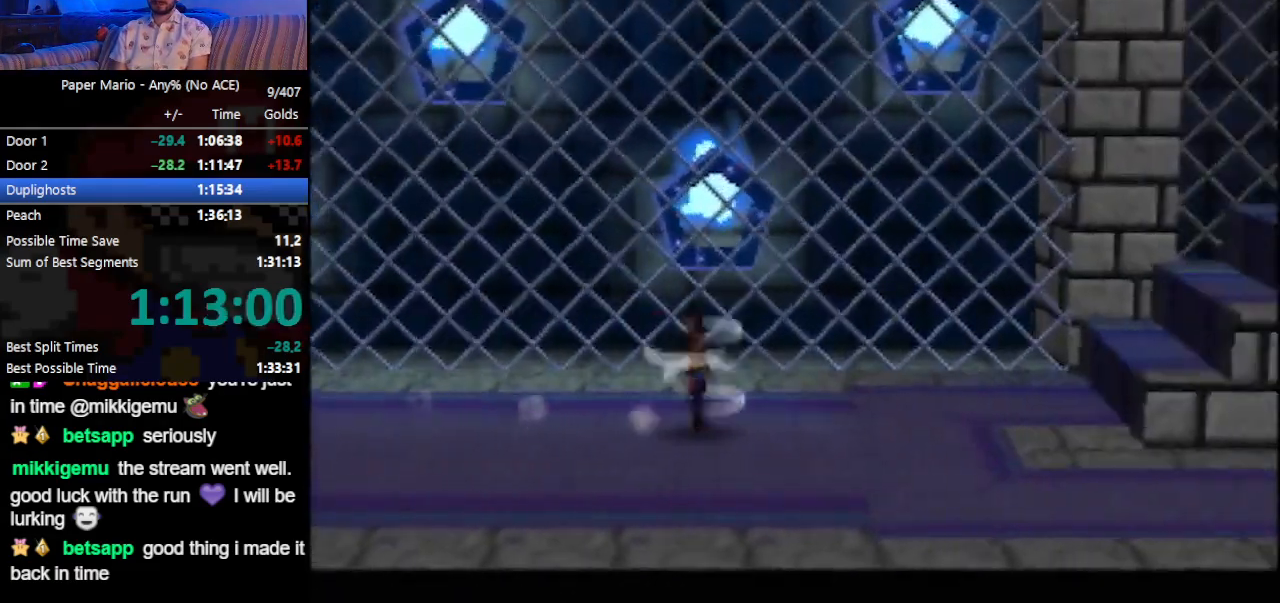
{"buttons": ["A"], "left_stick": "right", "events": [[33, "Z", "up"], [267, "Z", "down"], [333, "Z", "up"], [467, "A", "down"]]}
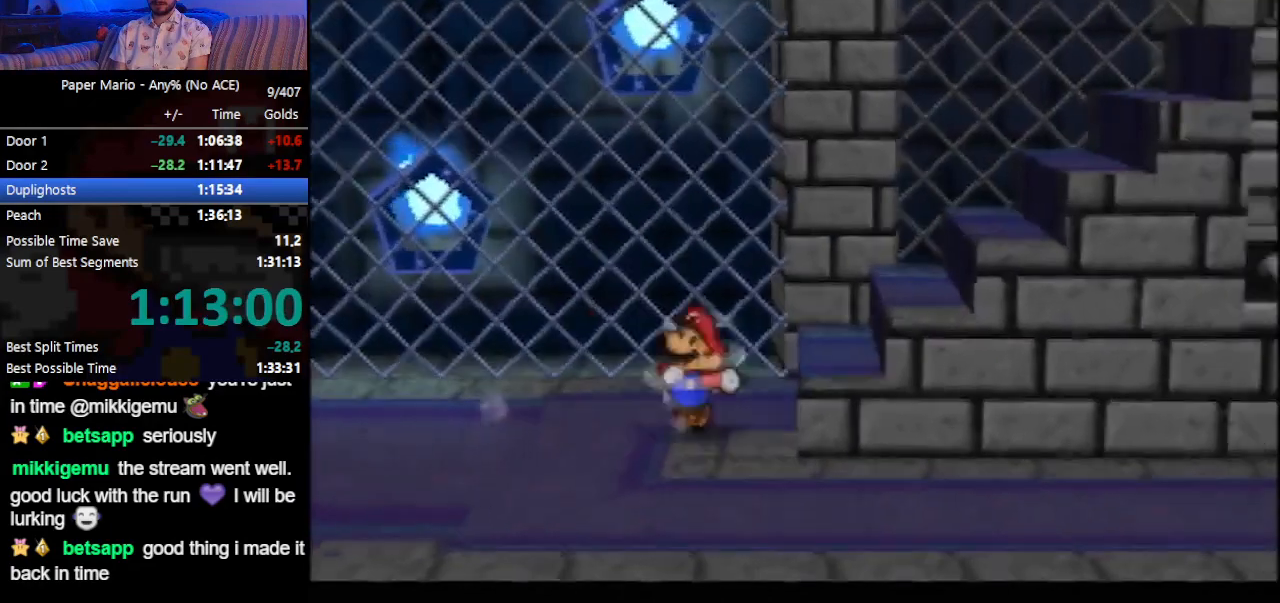
{"buttons": [], "left_stick": "right", "events": [[33, "A", "up"], [267, "A", "down"], [400, "A", "up"]]}
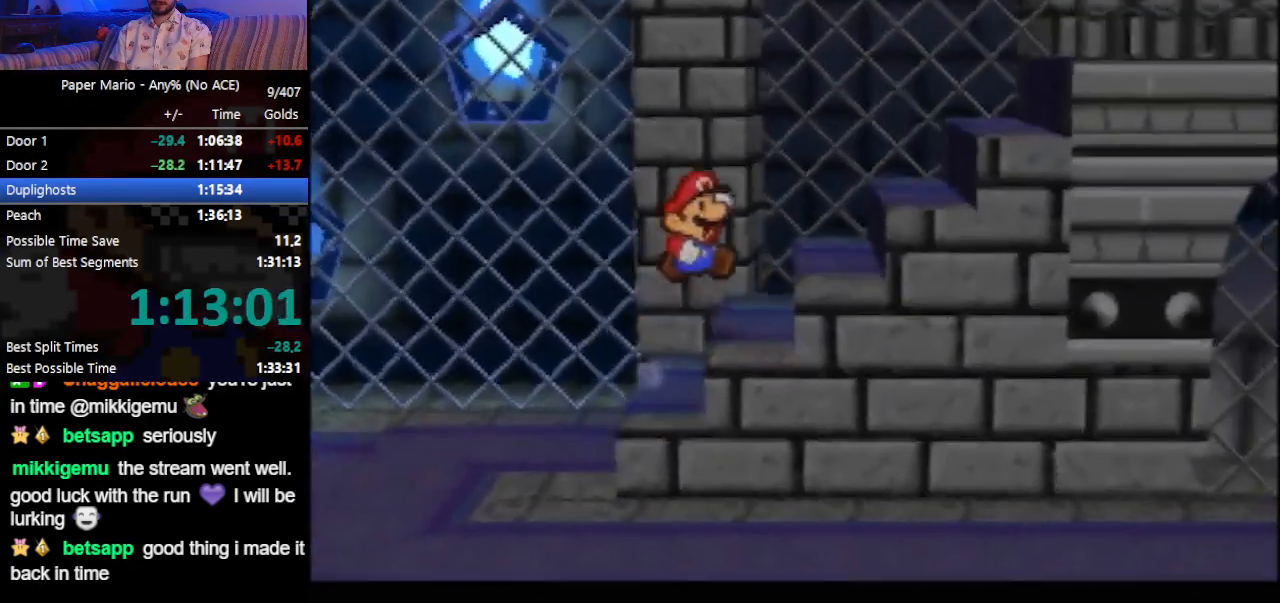
{"buttons": [], "left_stick": "right", "events": [[100, "A", "down"], [200, "A", "up"], [433, "A", "down"], [500, "A", "up"]]}
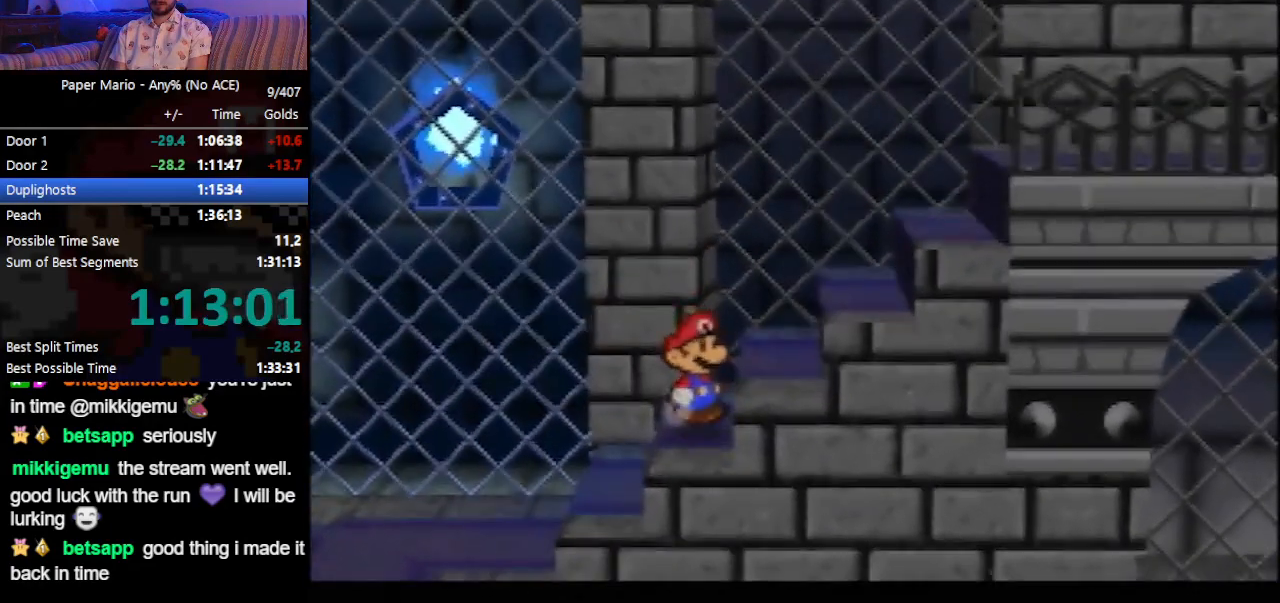
{"buttons": [], "left_stick": "right", "events": [[233, "A", "down"], [333, "A", "up"]]}
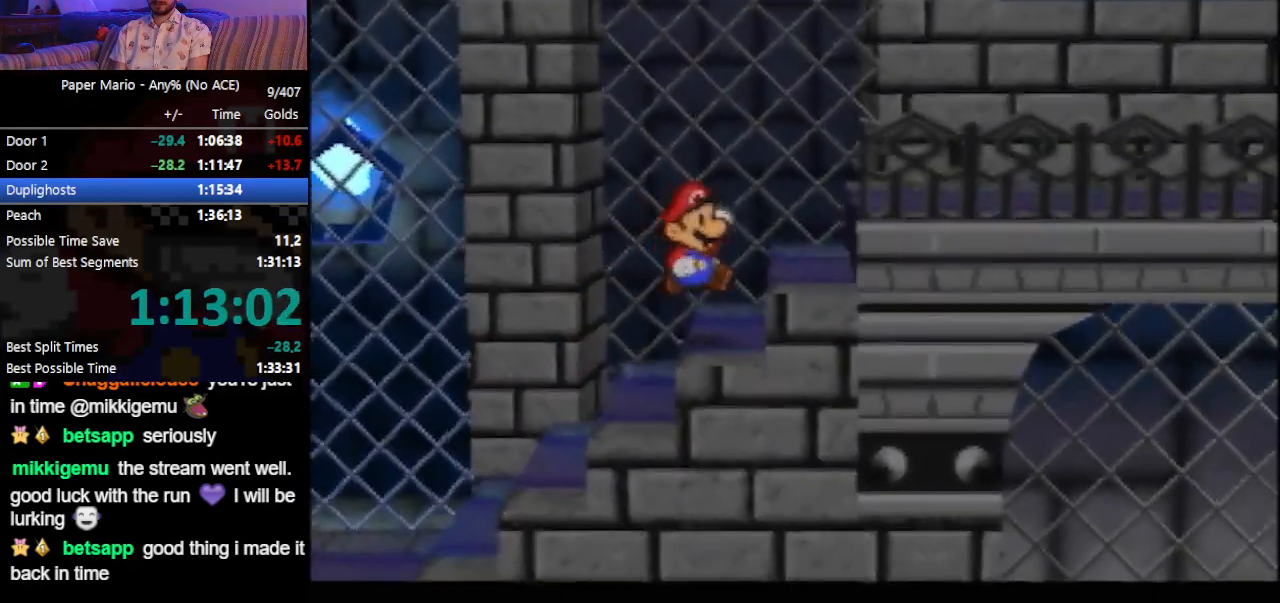
{"buttons": ["A"], "left_stick": "right", "events": [[100, "A", "down"], [200, "A", "up"], [433, "A", "down"]]}
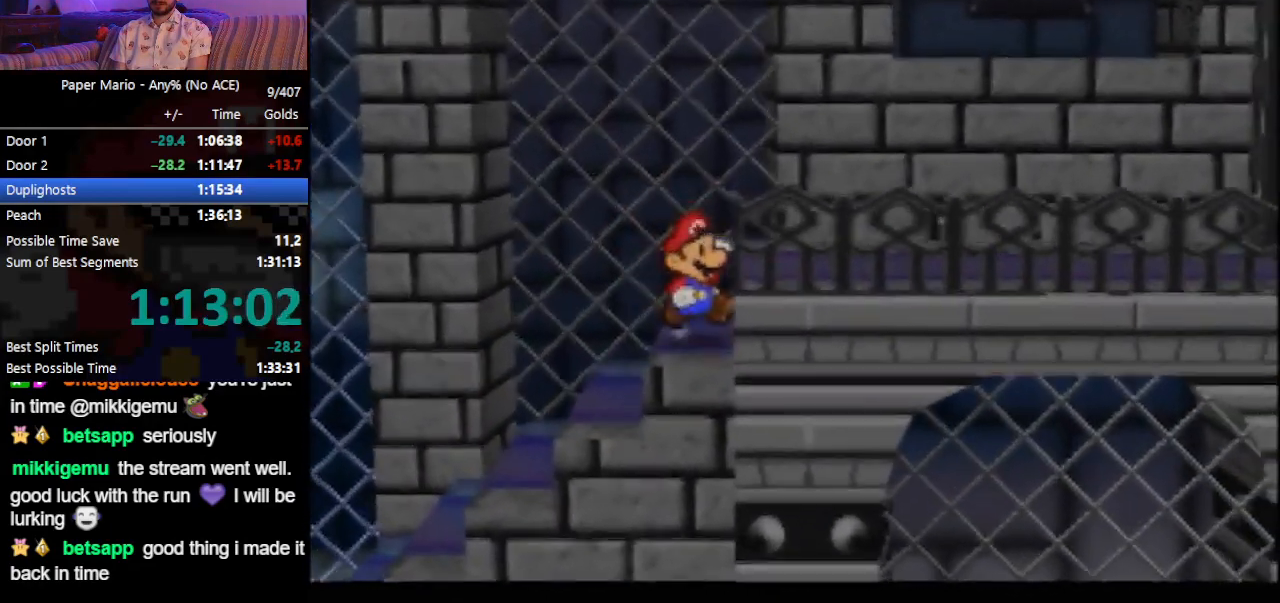
{"buttons": [], "left_stick": "center", "events": [[67, "A", "up"], [333, "C_RIGHT", "down"], [400, "C_RIGHT", "up"], [467, "left_stick", "center"]]}
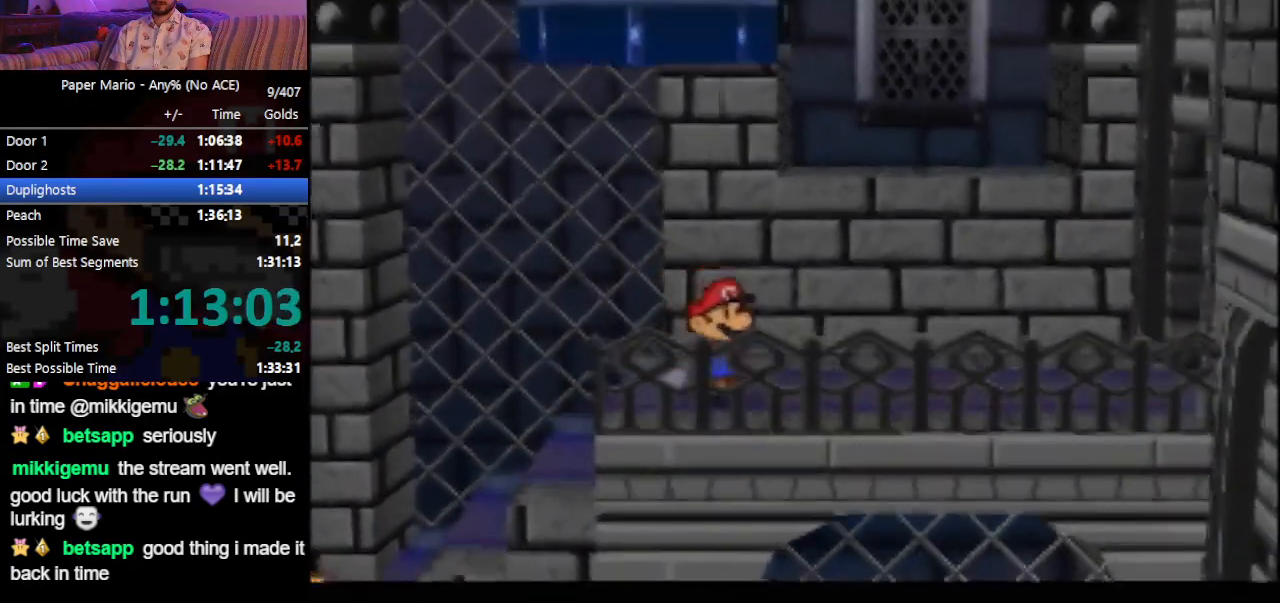
{"buttons": [], "left_stick": "center", "events": [[200, "left_stick", "down-right"], [233, "A", "down"], [267, "A", "up"], [333, "left_stick", "center"]]}
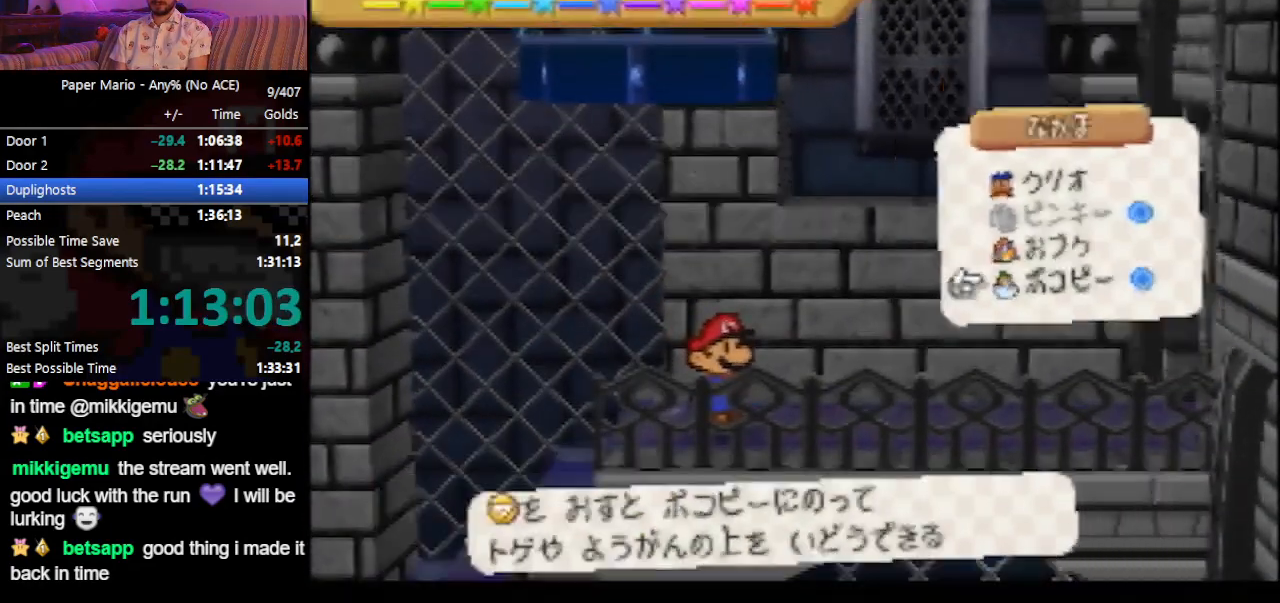
{"buttons": [], "left_stick": "right", "events": [[200, "left_stick", "right"]]}
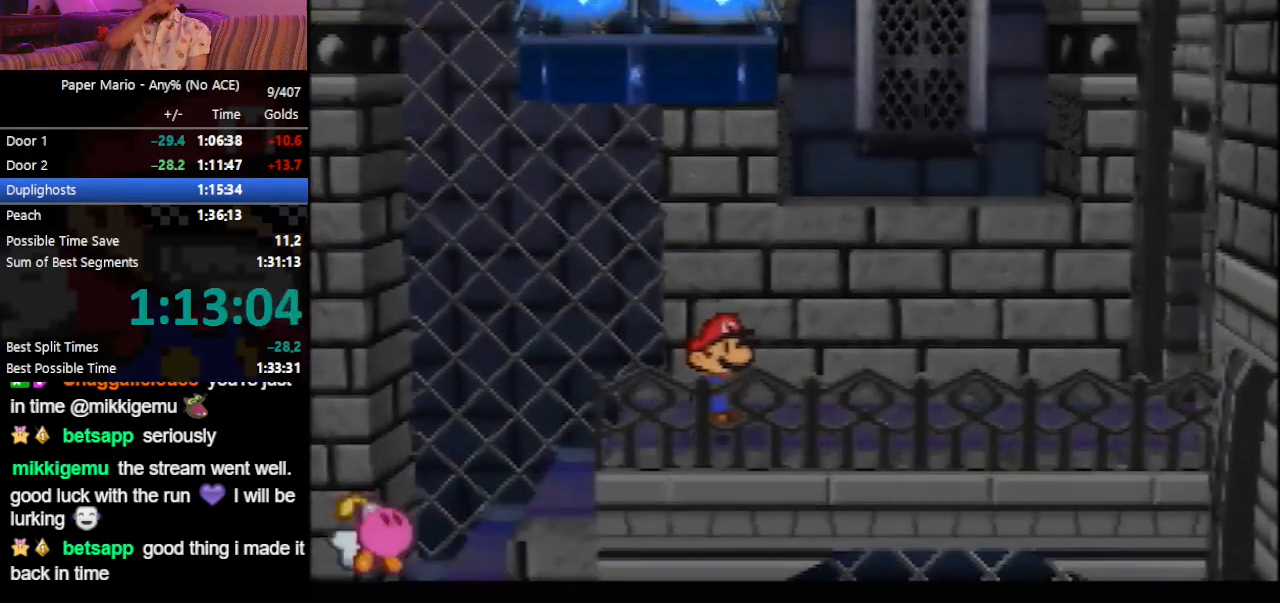
{"buttons": [], "left_stick": "right", "events": []}